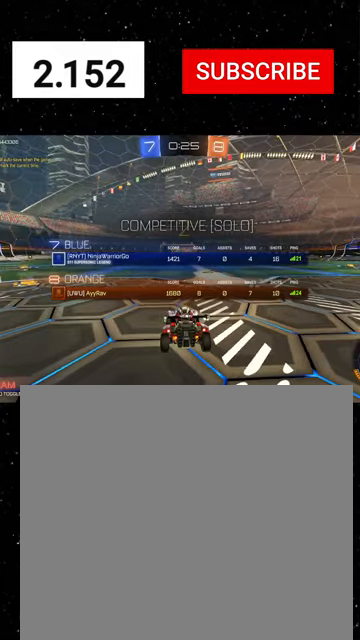
Gameplay with a controller (Xbox layout); each line is a JSON object with the inputs held at the frame after it. "events" lists button and stick changes between this image and that frame as [ms after this image, input, new state], when the widget could be followed in between. Not read: right_stick.
{"buttons": ["R2"], "left_stick": "center", "events": [[167, "Y", "down"], [234, "Y", "up"], [300, "Y", "down"], [334, "SELECT", "up"], [334, "Y", "up"]]}
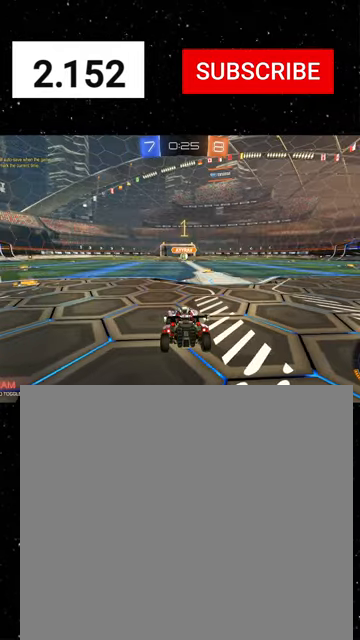
{"buttons": ["R1", "R2"], "left_stick": "center", "events": [[500, "R1", "down"]]}
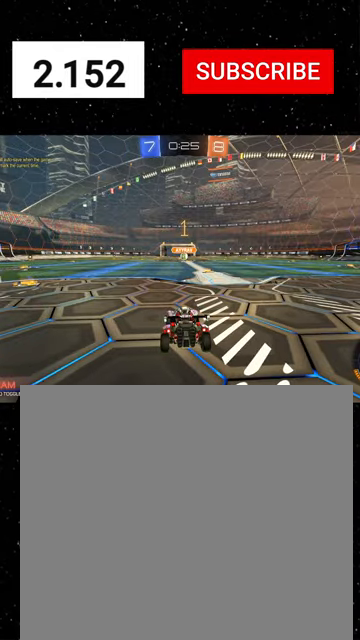
{"buttons": ["R1", "R2"], "left_stick": "right", "events": [[334, "left_stick", "right"], [434, "left_stick", "center"], [500, "left_stick", "right"]]}
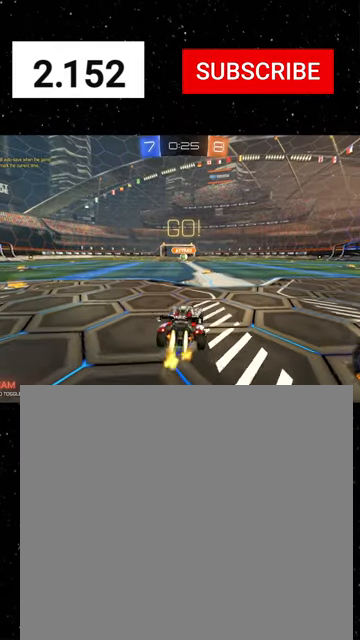
{"buttons": ["X", "R1", "R2"], "left_stick": "down", "events": [[100, "left_stick", "center"], [234, "A", "down"], [234, "left_stick", "up-left"], [300, "A", "up"], [334, "A", "down"], [367, "X", "down"], [400, "A", "up"], [400, "left_stick", "down"], [434, "Y", "down"], [500, "Y", "up"]]}
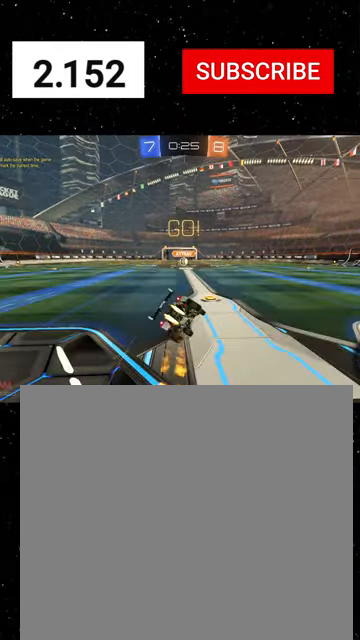
{"buttons": ["X", "R1", "R2"], "left_stick": "down-left", "events": [[67, "Y", "down"], [134, "Y", "up"], [167, "Y", "down"], [234, "Y", "up"], [234, "left_stick", "down-left"], [334, "Y", "down"], [400, "Y", "up"]]}
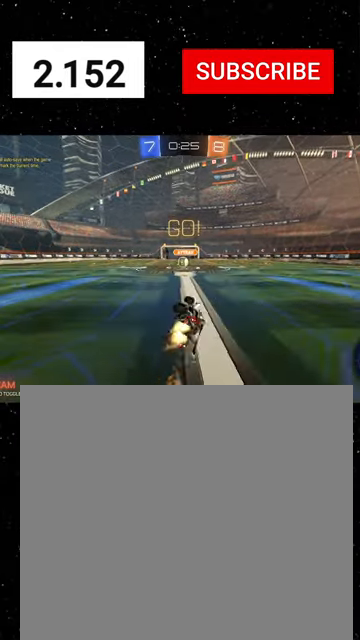
{"buttons": ["R2"], "left_stick": "center", "events": [[167, "R1", "up"], [300, "X", "up"], [334, "left_stick", "left"], [434, "left_stick", "center"]]}
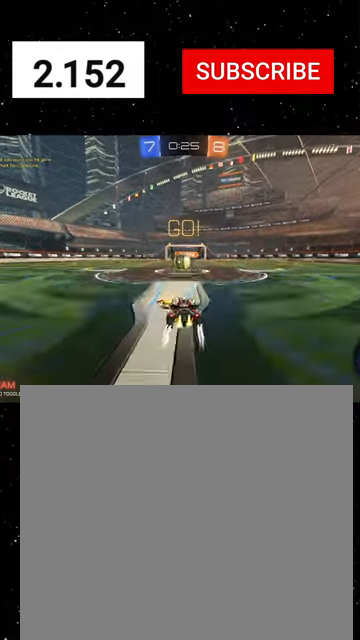
{"buttons": ["R2"], "left_stick": "center", "events": [[200, "A", "down"], [267, "A", "up"]]}
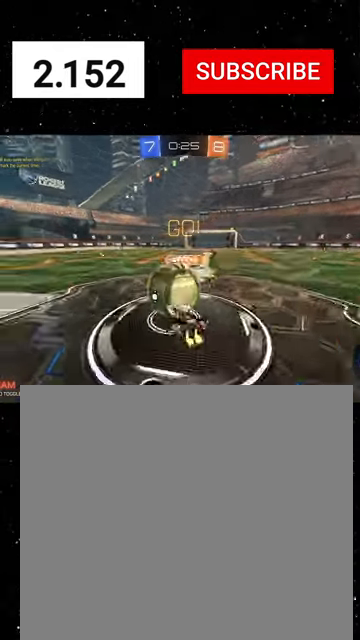
{"buttons": ["A", "R2"], "left_stick": "up-right", "events": [[100, "left_stick", "up-right"], [234, "left_stick", "right"], [267, "B", "down"], [334, "B", "up"], [434, "left_stick", "up-right"], [500, "A", "down"]]}
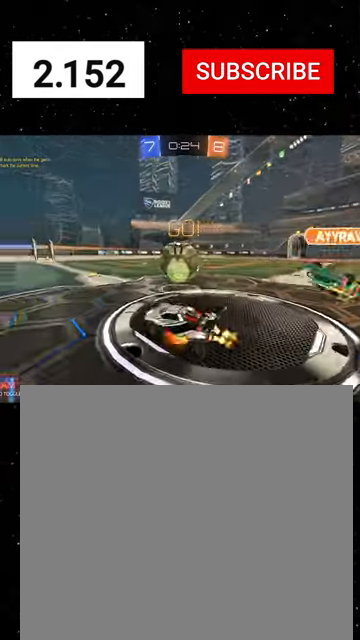
{"buttons": ["R2"], "left_stick": "right", "events": [[67, "A", "up"], [67, "left_stick", "down-right"], [300, "left_stick", "center"], [400, "left_stick", "right"]]}
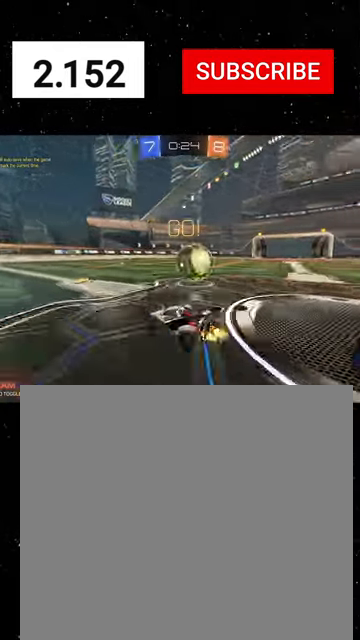
{"buttons": ["R2"], "left_stick": "center", "events": [[167, "left_stick", "center"], [267, "left_stick", "right"], [434, "left_stick", "center"]]}
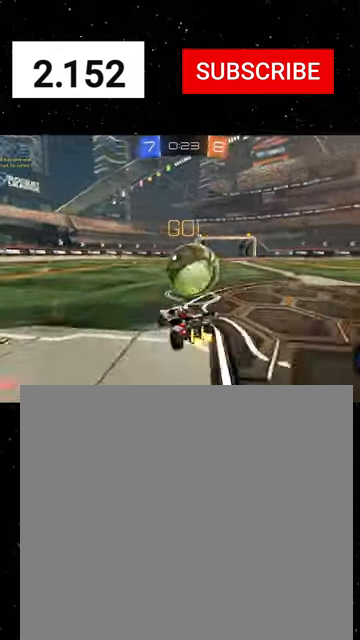
{"buttons": ["A", "R1", "R2"], "left_stick": "down", "events": [[34, "left_stick", "right"], [134, "left_stick", "center"], [234, "left_stick", "right"], [367, "R1", "down"], [367, "left_stick", "center"], [434, "left_stick", "down"], [467, "A", "down"]]}
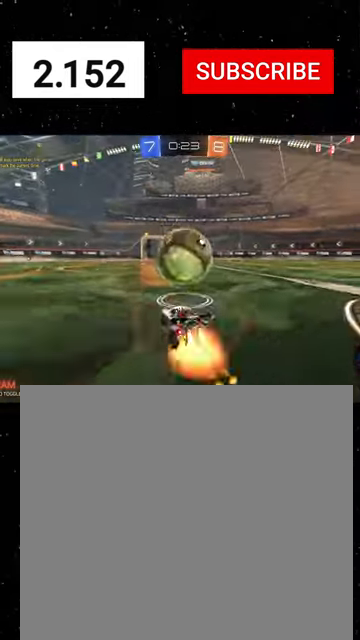
{"buttons": ["X", "R2"], "left_stick": "down-right", "events": [[100, "left_stick", "up"], [134, "A", "up"], [234, "A", "down"], [234, "left_stick", "down-right"], [300, "X", "down"], [367, "A", "up"], [367, "R1", "up"]]}
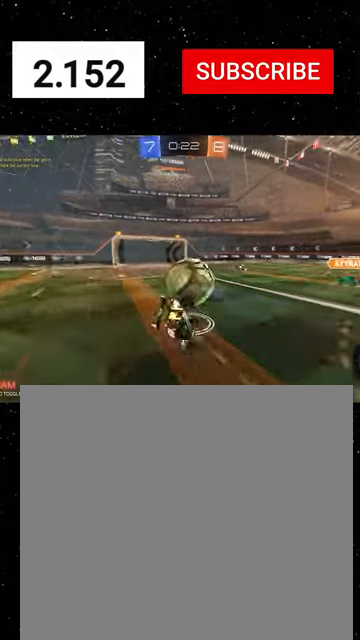
{"buttons": ["X", "Y", "R2"], "left_stick": "down-left", "events": [[200, "Y", "down"], [300, "Y", "up"], [334, "left_stick", "down-left"], [500, "Y", "down"]]}
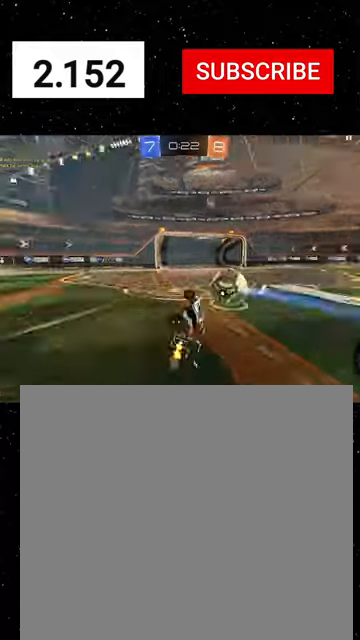
{"buttons": ["R2"], "left_stick": "right", "events": [[34, "left_stick", "up-left"], [100, "Y", "up"], [100, "left_stick", "up"], [134, "X", "up"], [300, "left_stick", "right"]]}
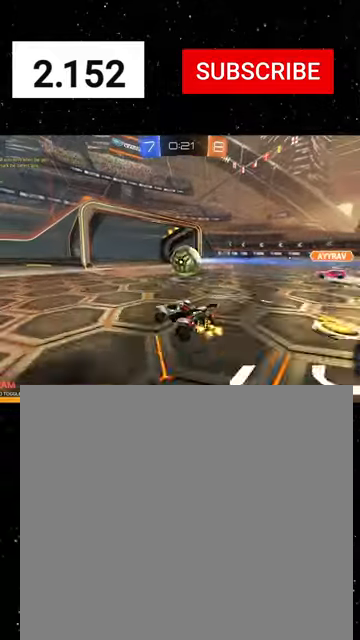
{"buttons": ["R2"], "left_stick": "right", "events": [[100, "L1", "down"], [200, "L1", "up"], [234, "Y", "down"], [300, "Y", "up"]]}
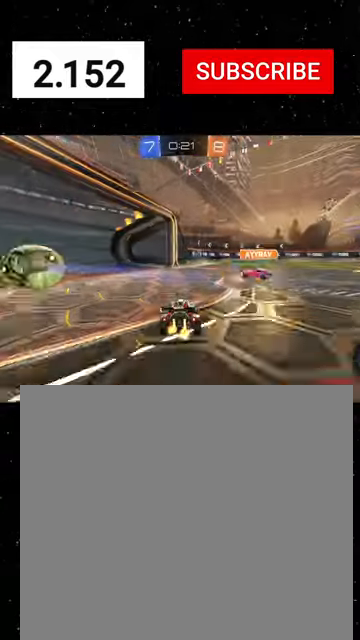
{"buttons": ["L1", "R1", "R2"], "left_stick": "down-right", "events": [[67, "A", "down"], [67, "L1", "down"], [67, "R1", "down"], [200, "A", "up"], [234, "Y", "down"], [234, "left_stick", "down"], [300, "R1", "up"], [300, "Y", "up"], [334, "L3", "down"], [334, "R1", "down"], [400, "Y", "down"], [467, "L3", "up"], [500, "Y", "up"], [500, "left_stick", "down-right"]]}
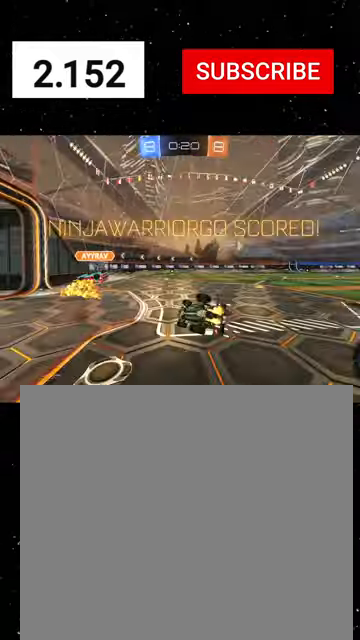
{"buttons": ["L1", "R2"], "left_stick": "up-right", "events": [[67, "Y", "down"], [100, "L1", "up"], [100, "R1", "up"], [100, "Y", "up"], [134, "R1", "down"], [134, "Y", "down"], [234, "R1", "up"], [234, "Y", "up"], [300, "Y", "down"], [334, "Y", "up"], [334, "left_stick", "up"], [400, "L1", "down"], [434, "Y", "down"], [434, "left_stick", "up-right"], [467, "Y", "up"]]}
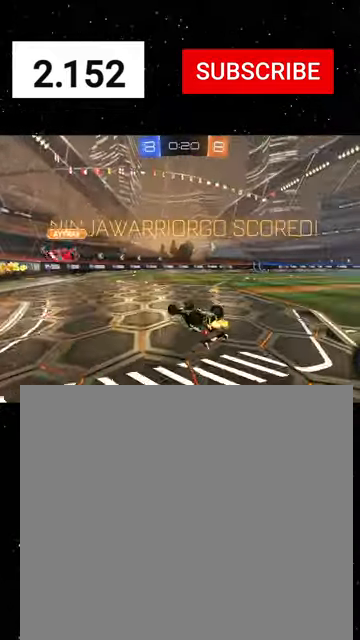
{"buttons": ["L1", "R2"], "left_stick": "up-right", "events": [[434, "B", "down"], [467, "B", "up"]]}
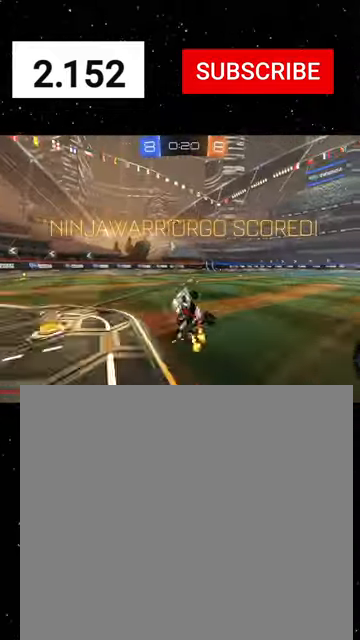
{"buttons": ["A", "L1", "R2"], "left_stick": "up-left", "events": [[67, "Y", "down"], [200, "Y", "up"], [267, "left_stick", "center"], [434, "left_stick", "right"], [500, "A", "down"], [500, "left_stick", "up-left"]]}
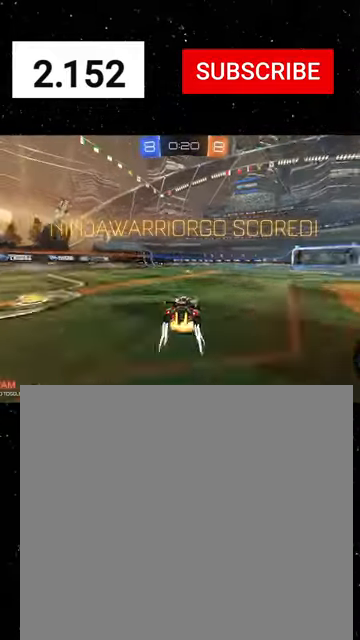
{"buttons": [], "left_stick": "center", "events": [[34, "A", "up"], [100, "A", "down"], [100, "R1", "down"], [167, "X", "down"], [167, "left_stick", "down"], [200, "A", "up"], [234, "R1", "up"], [334, "L1", "up"], [334, "R2", "up"], [367, "X", "up"], [400, "left_stick", "center"]]}